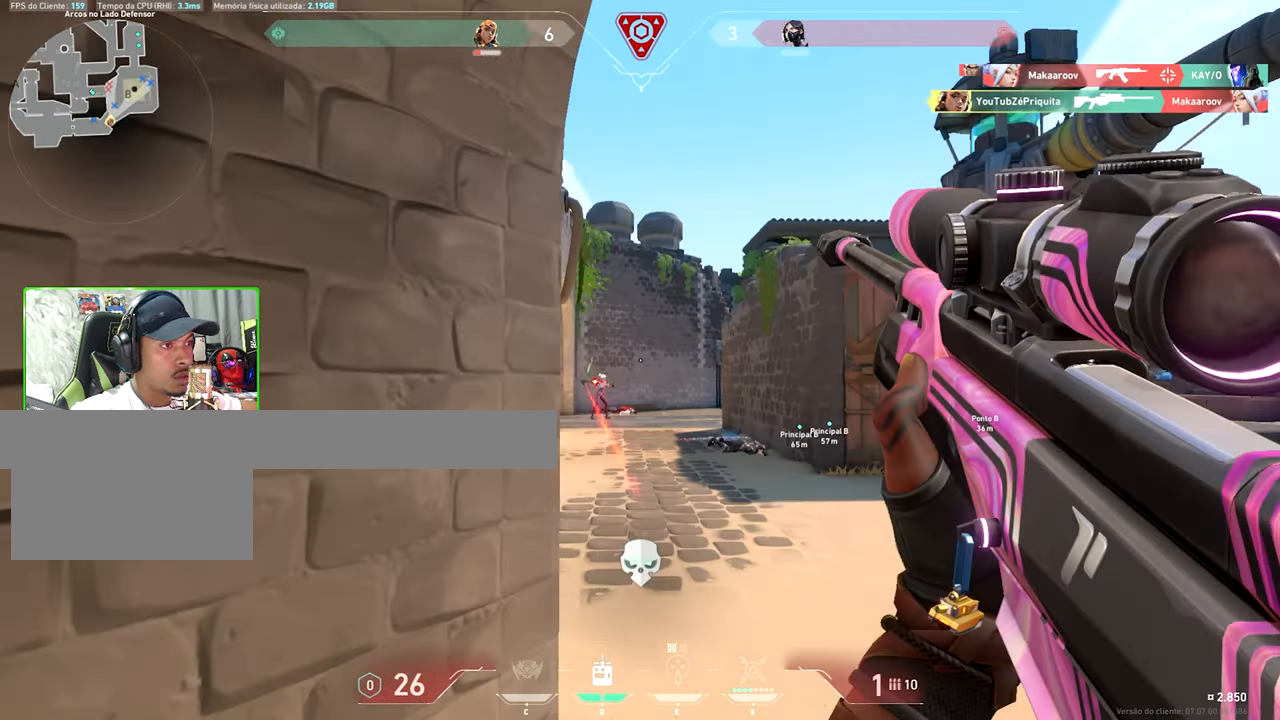
Gameplay with keyboard and mouse; each line is a JSON object with the keys and mouse buttons held at the frame after it. "events" lists presses ("down") and releases ("up") of "1", "2", "3", "4", "5", "a", "alt", "c", "caps_lock", "ctrl", "d", "e", "f", "g", "q", "r", "s", "shift", "space", "t", "tab", "v", "w", "x", "z", "mouse_left", "mouse_wheel" and "mouse_right" between this image and that frame as [ms after this image, input, new state], when the widget could be followed in between. "mouse_left", "mouse_wheel", "mouse_right" = the "left", "wheel", "right" buttons of the "mouse" list. No other keys are recorded. "wheel" means that the mouse wheel is clicked or scrolled. "mouse_move" is the direction in which the mouse moves at that frame (one of eight, or "still"), when it could be read.
{"keys": ["a"], "mouse": [], "mouse_move": "left", "events": []}
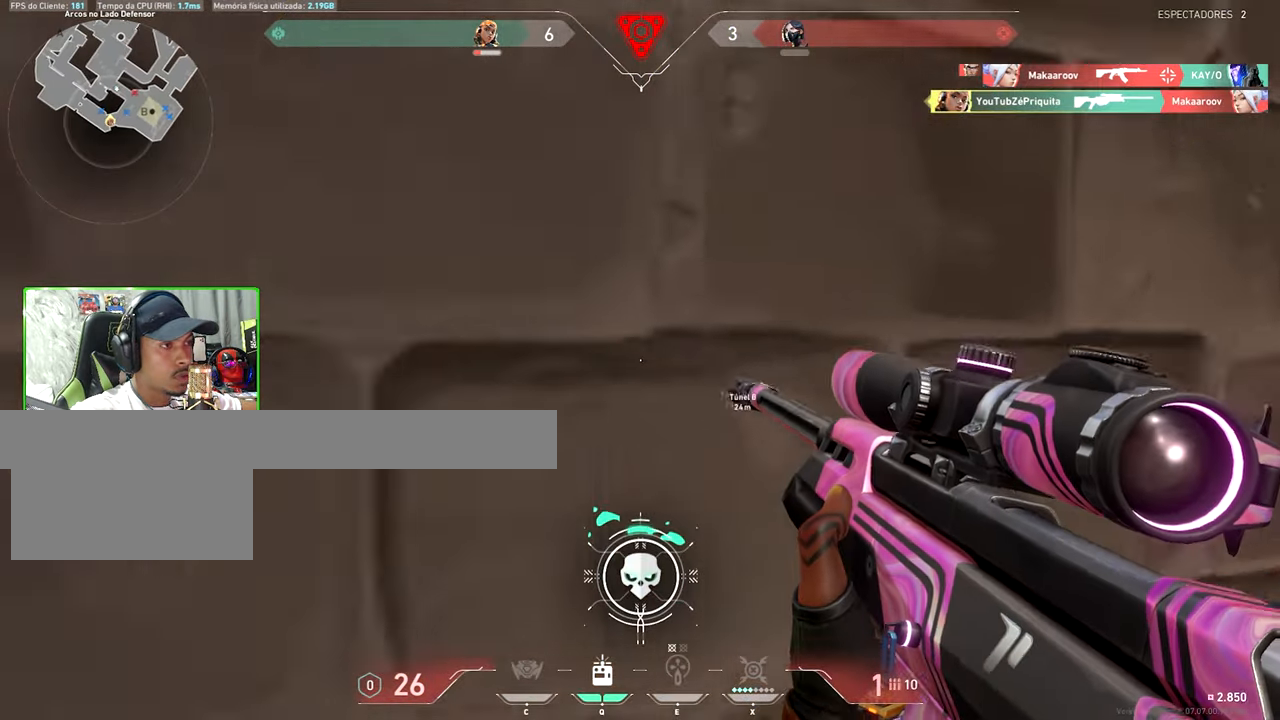
{"keys": ["a"], "mouse": [], "mouse_move": "still", "events": [[100, "d", "down"], [233, "d", "up"]]}
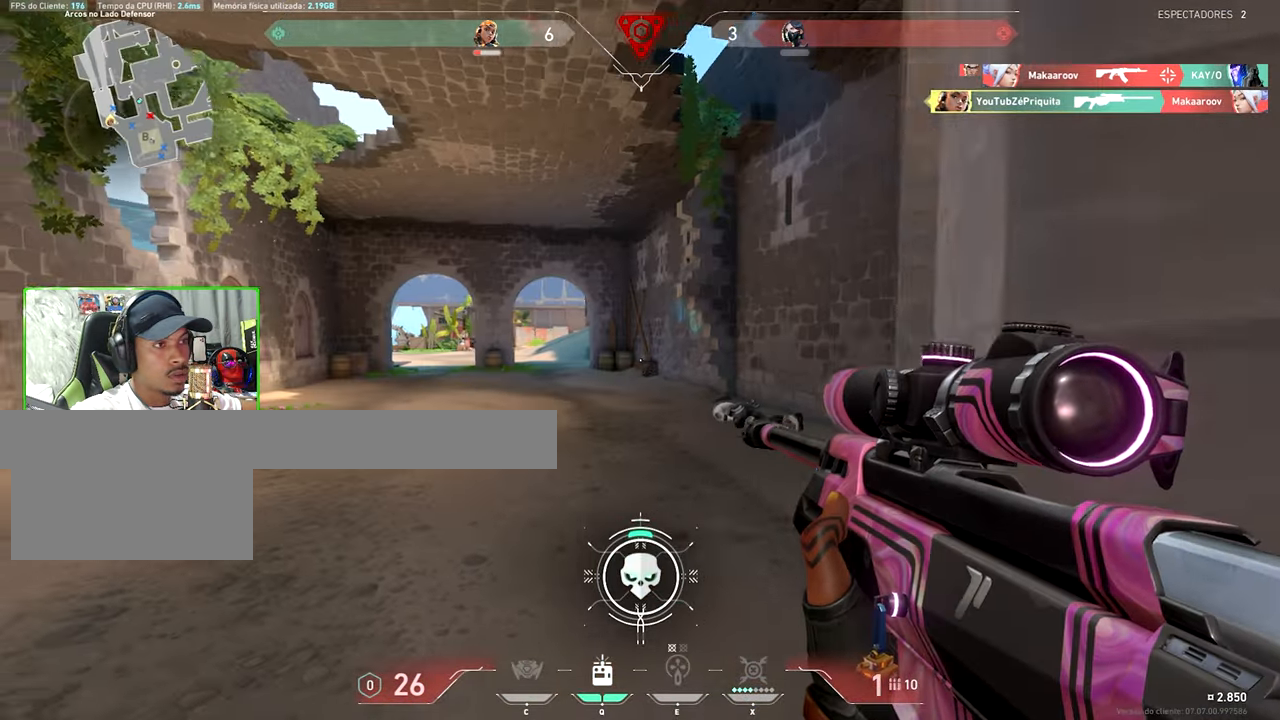
{"keys": ["d"], "mouse": [], "mouse_move": "right", "events": [[100, "a", "up"], [150, "d", "down"], [383, "d", "up"], [483, "d", "down"]]}
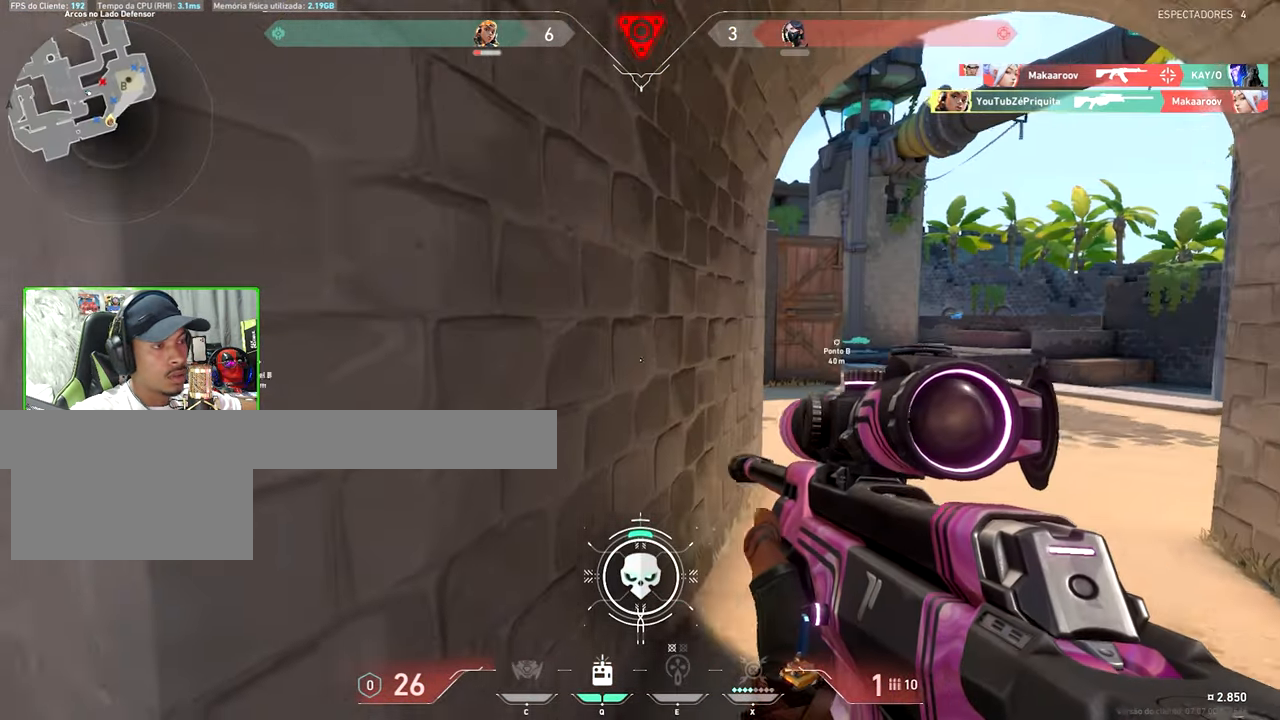
{"keys": ["d", "shift", "w"], "mouse": [], "mouse_move": "still", "events": [[33, "w", "down"], [100, "mouse_right", "down"], [100, "shift", "down"], [200, "mouse_right", "up"]]}
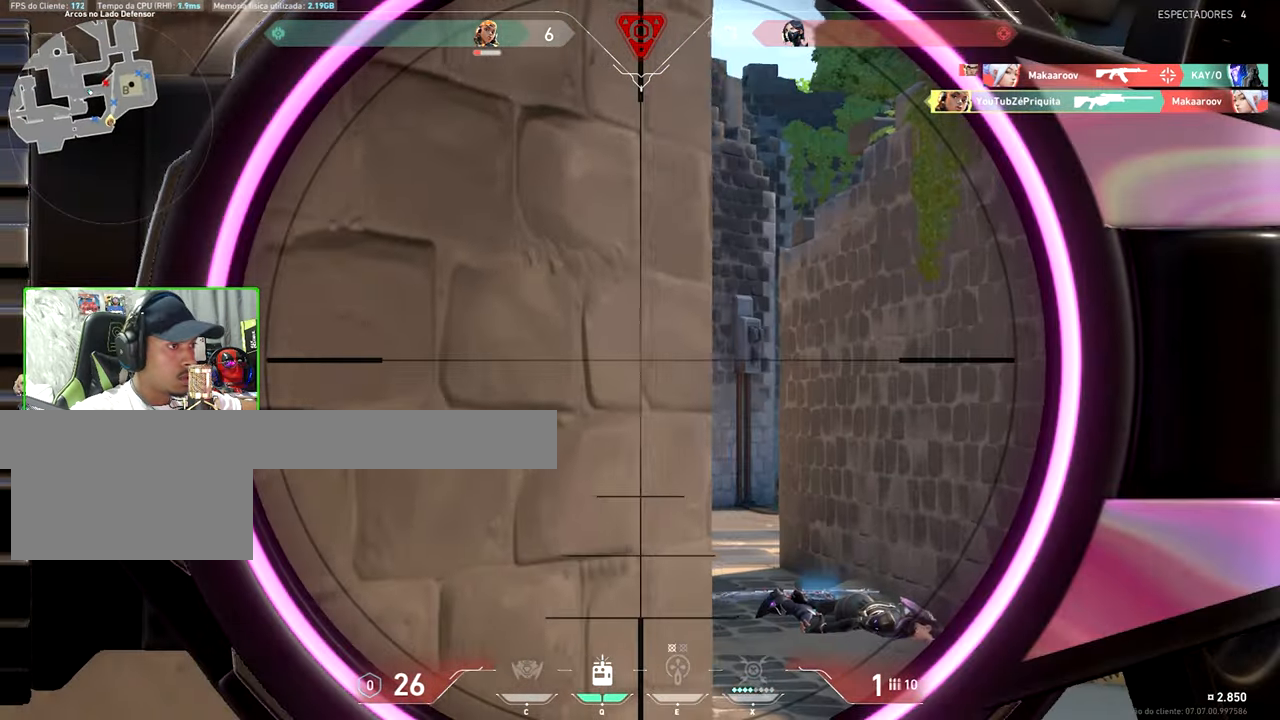
{"keys": ["d", "shift", "w"], "mouse": [], "events": []}
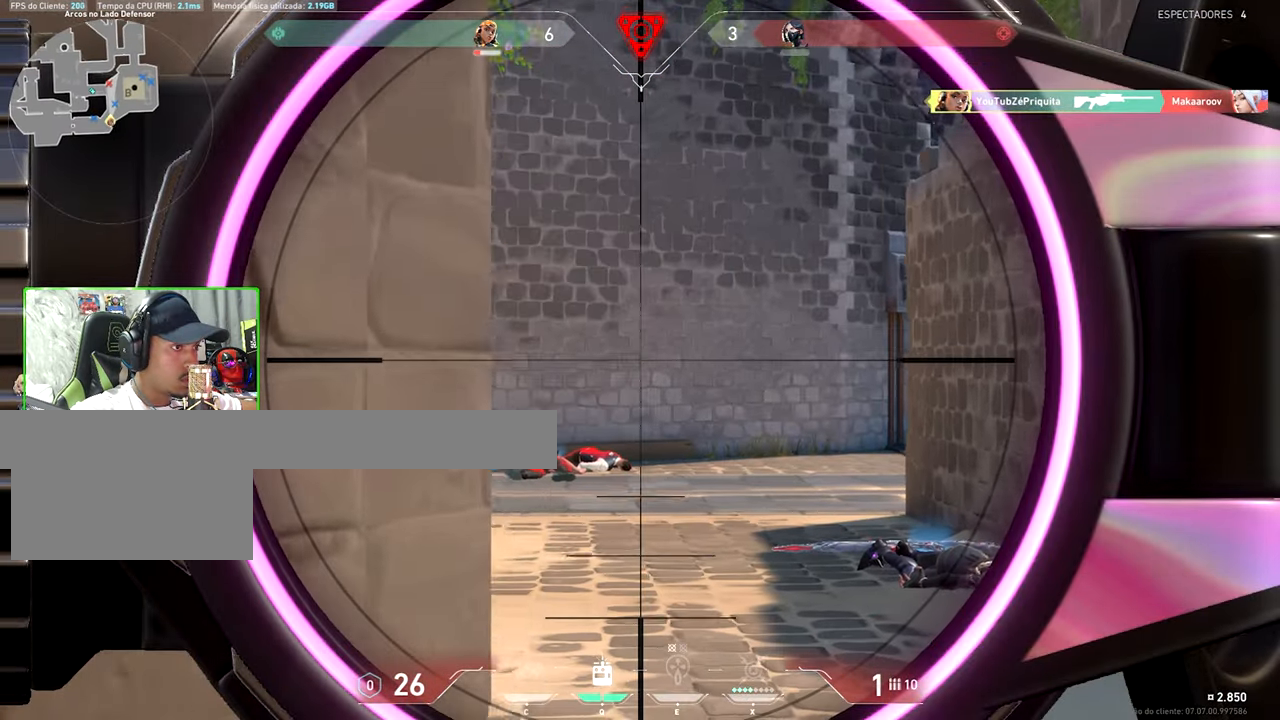
{"keys": ["d", "shift"], "mouse": [], "mouse_move": "still", "events": [[83, "d", "up"], [83, "w", "up"], [216, "a", "down"], [266, "a", "up"], [366, "d", "down"]]}
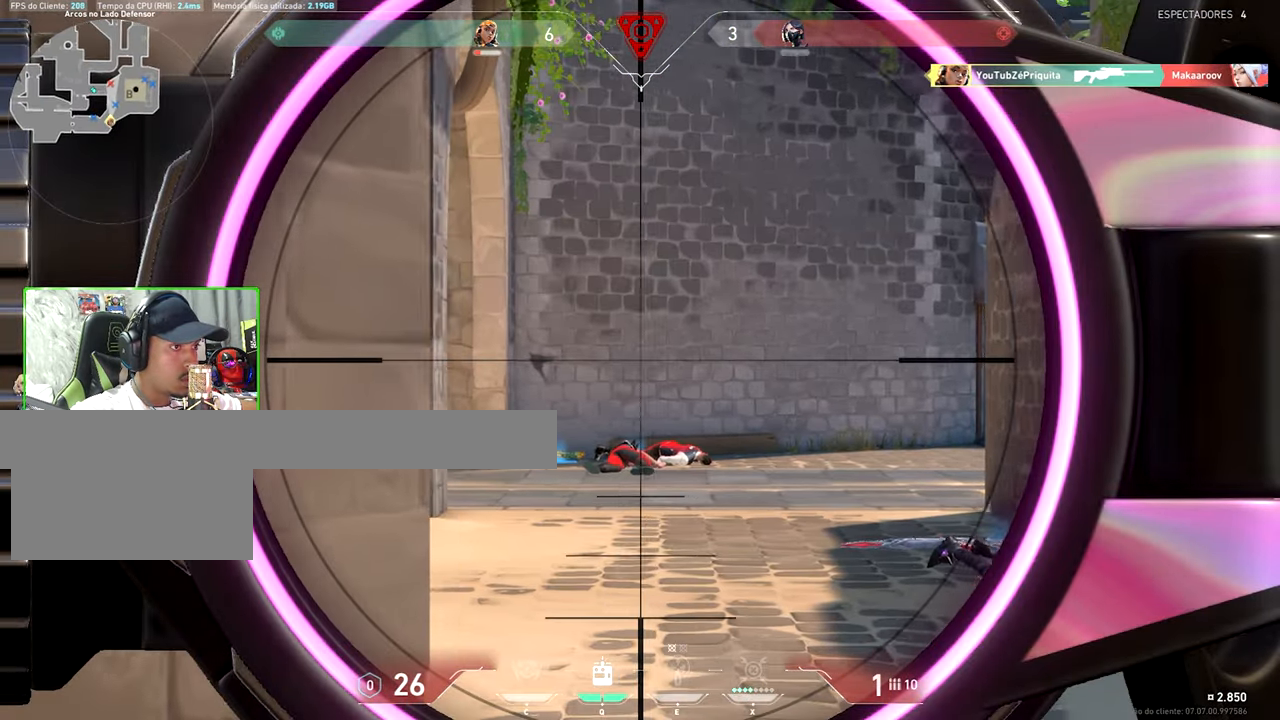
{"keys": ["a", "shift"], "mouse": [], "mouse_move": "still", "events": [[150, "a", "down"], [150, "d", "up"], [333, "a", "up"], [383, "d", "down"], [467, "a", "down"], [467, "d", "up"]]}
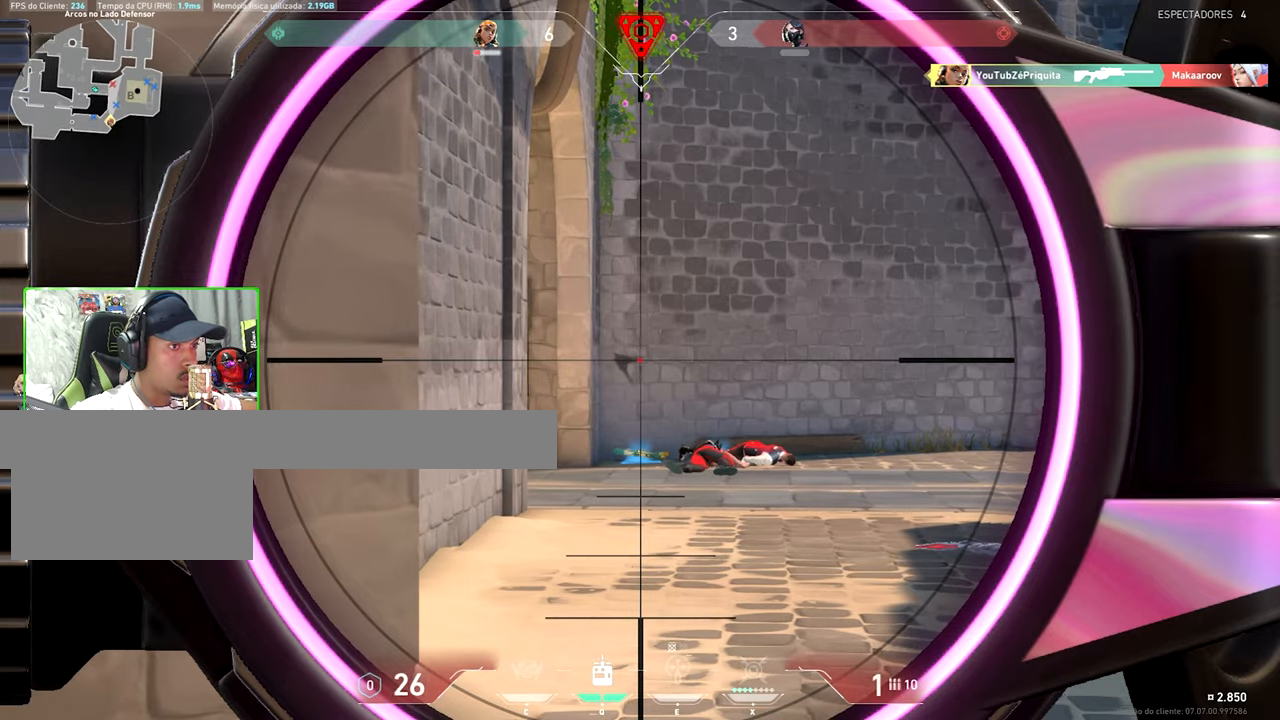
{"keys": ["a", "shift"], "mouse": ["right"], "mouse_move": "still", "events": [[167, "a", "up"], [267, "d", "down"], [300, "a", "down"], [300, "d", "up"], [483, "mouse_right", "down"]]}
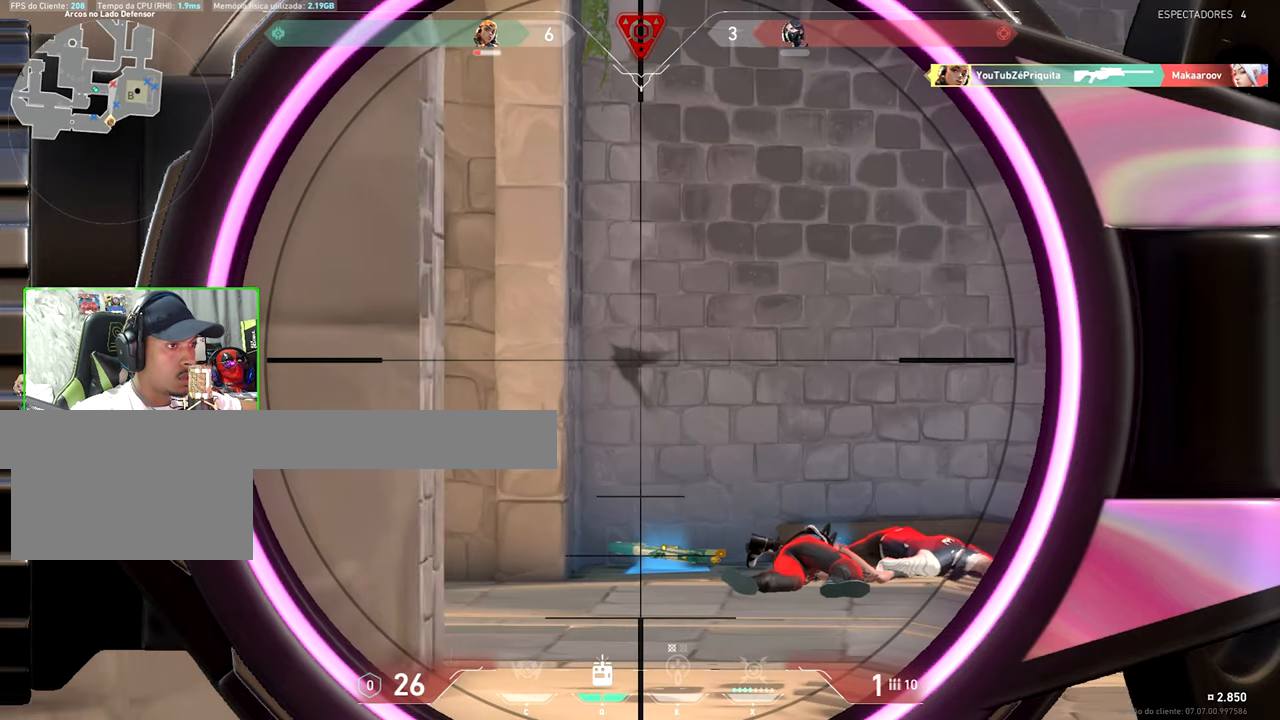
{"keys": ["d", "shift"], "mouse": [], "mouse_move": "still", "events": [[33, "mouse_right", "up"], [133, "mouse_right", "down"], [217, "a", "up"], [217, "d", "down"], [217, "mouse_right", "up"], [217, "w", "down"], [383, "w", "up"]]}
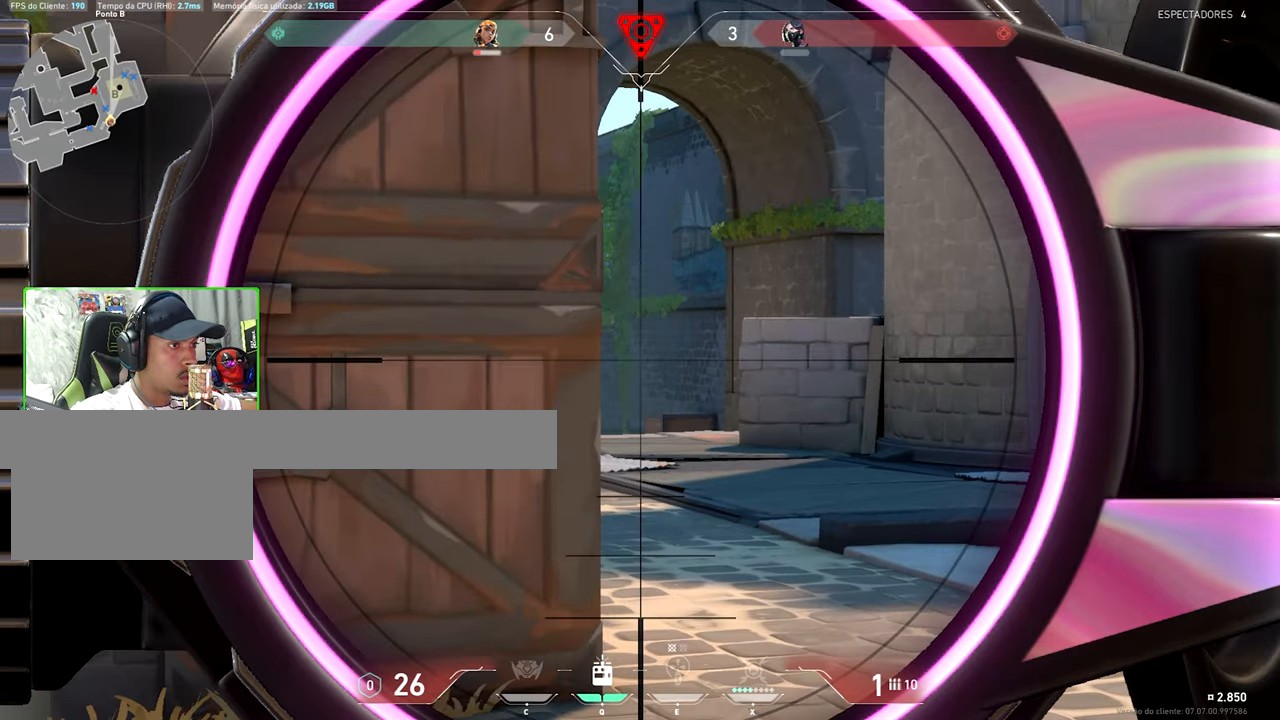
{"keys": ["w"], "mouse": [], "mouse_move": "still", "events": [[117, "w", "down"], [217, "d", "up"], [217, "shift", "up"]]}
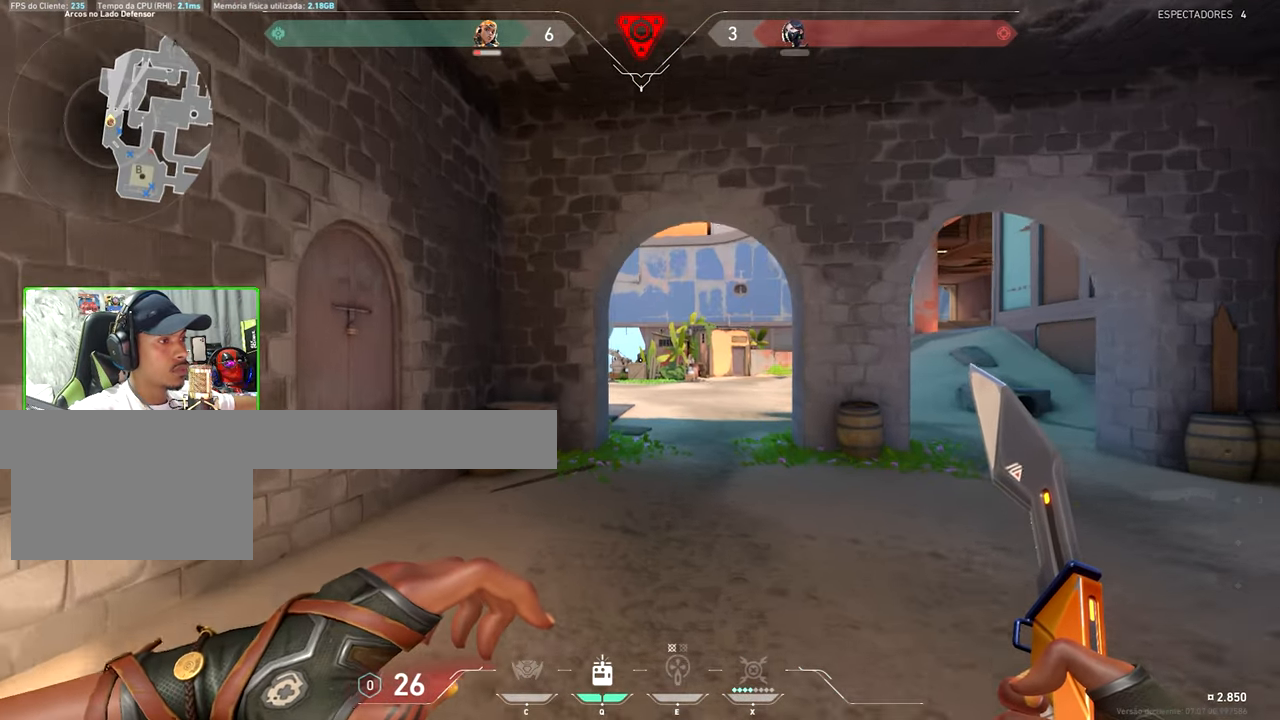
{"keys": ["w"], "mouse": [], "mouse_move": "still", "events": [[250, "d", "down"], [400, "d", "up"]]}
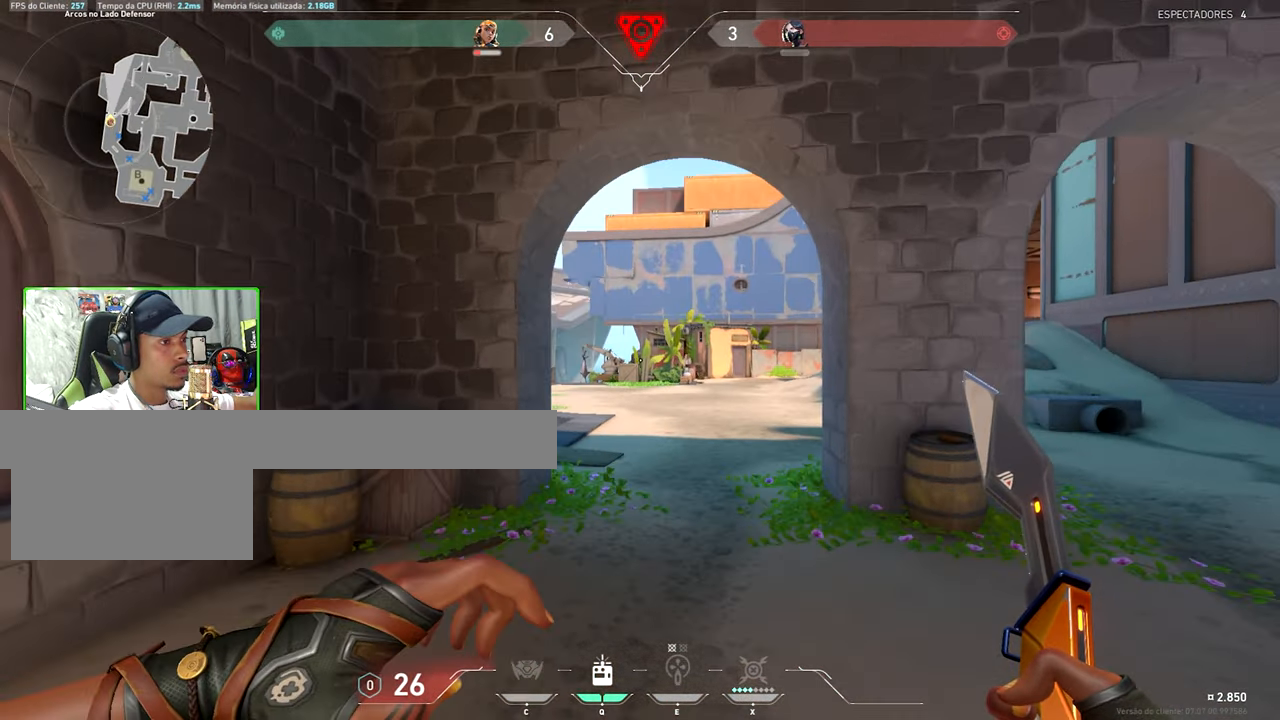
{"keys": ["space", "w"], "mouse": [], "mouse_move": "still", "events": [[33, "d", "down"], [350, "d", "up"], [500, "space", "down"]]}
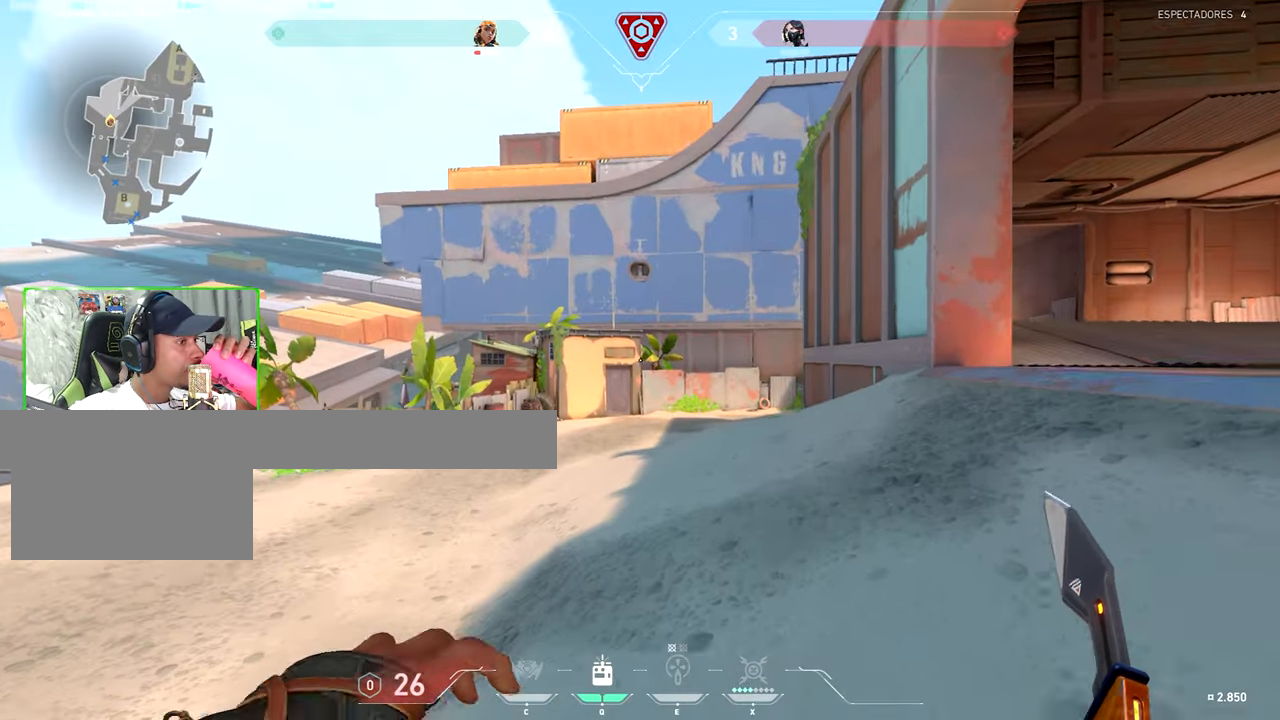
{"keys": ["w"], "mouse": [], "mouse_move": "still", "events": [[150, "space", "up"]]}
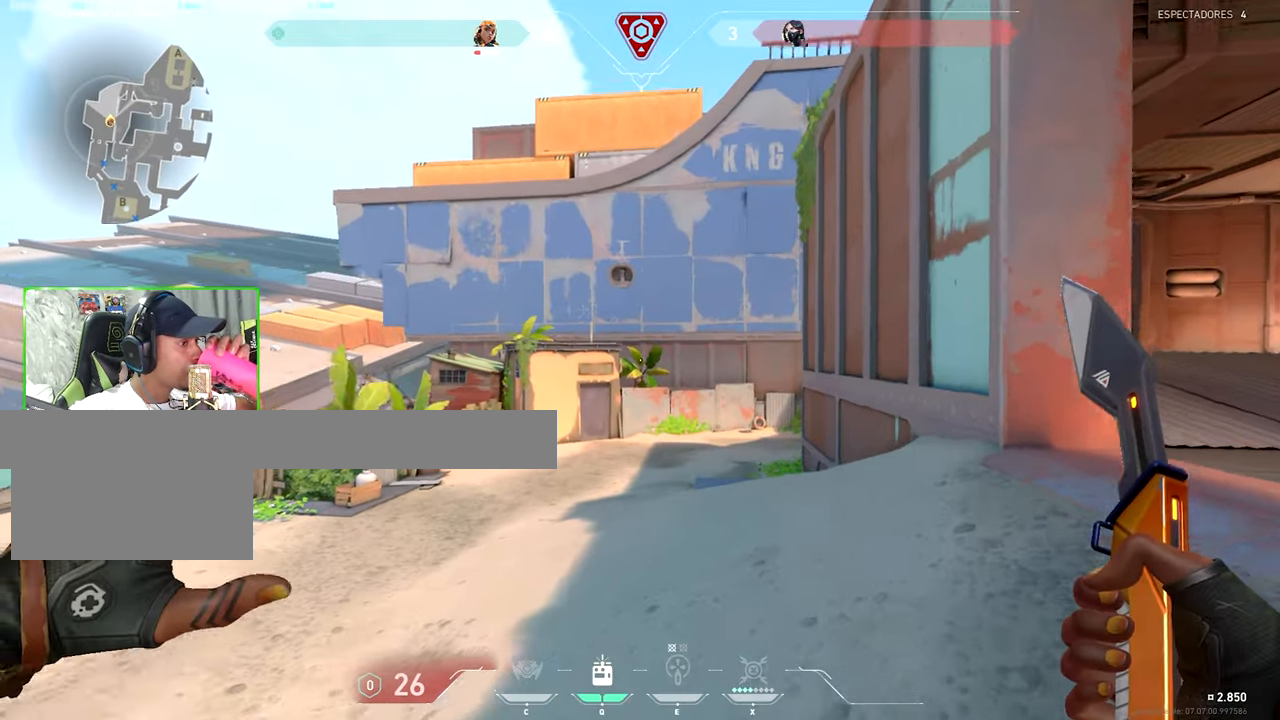
{"keys": ["tab", "w"], "mouse": [], "mouse_move": "still", "events": [[150, "space", "down"], [300, "space", "up"], [333, "tab", "down"]]}
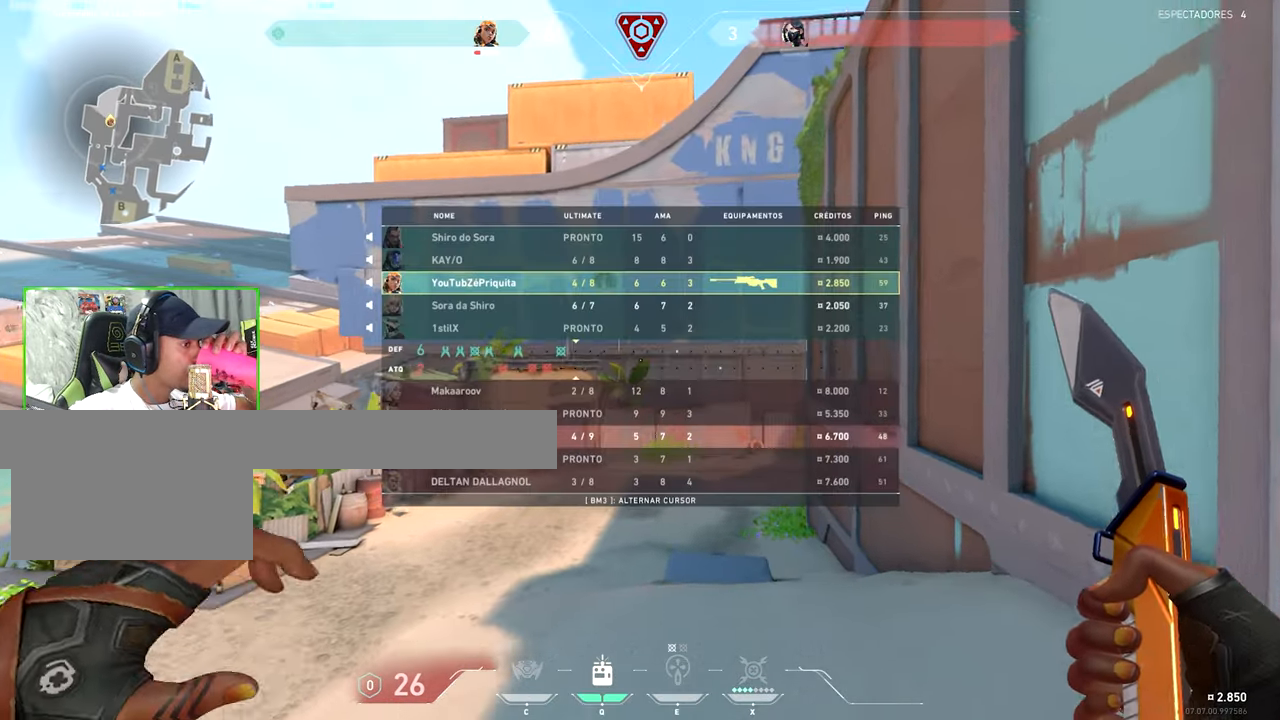
{"keys": ["tab", "w"], "mouse": [], "mouse_move": "still", "events": [[317, "space", "down"], [450, "space", "up"]]}
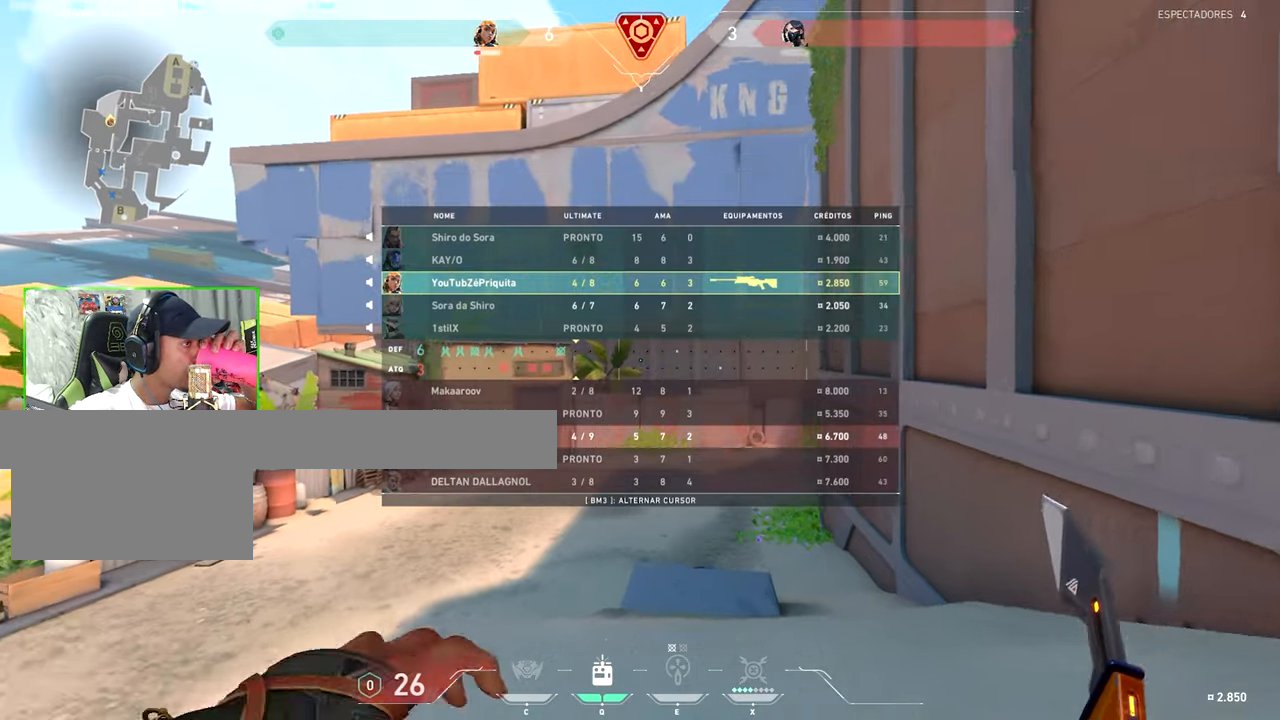
{"keys": [], "mouse": [], "mouse_move": "still", "events": [[117, "tab", "up"], [250, "w", "up"]]}
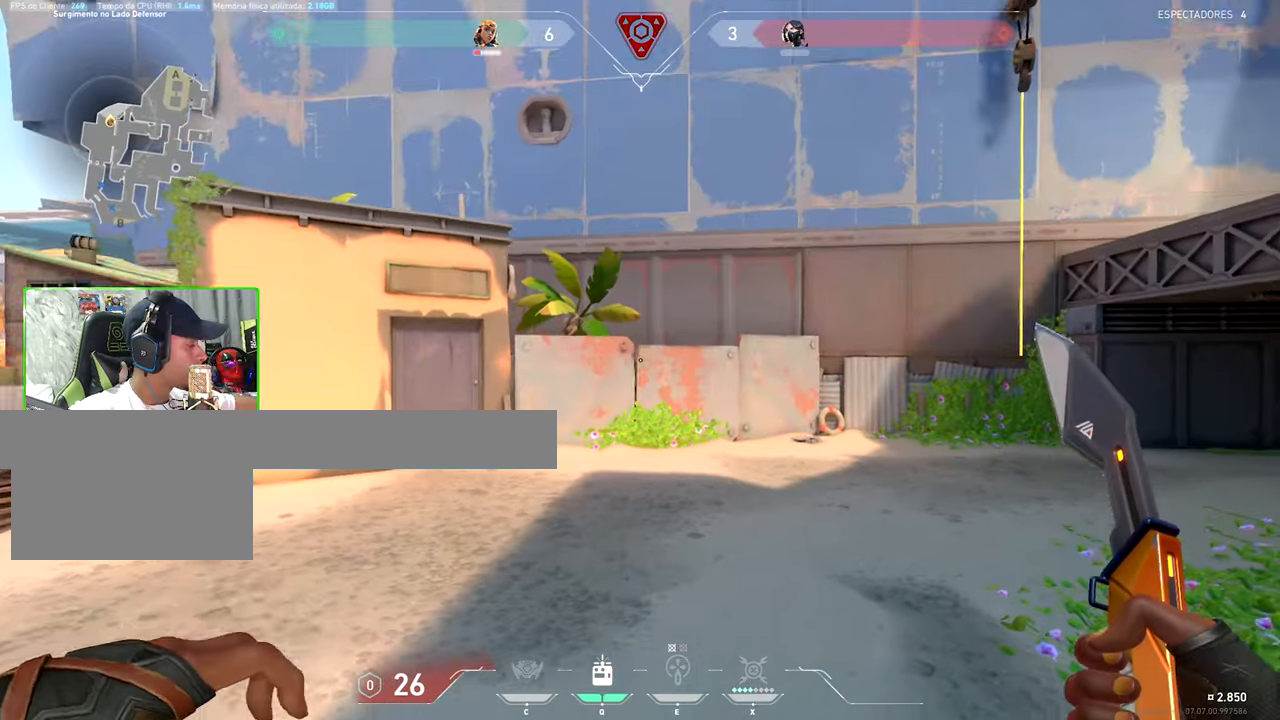
{"keys": ["w"], "mouse": [], "mouse_move": "still", "events": [[484, "w", "down"]]}
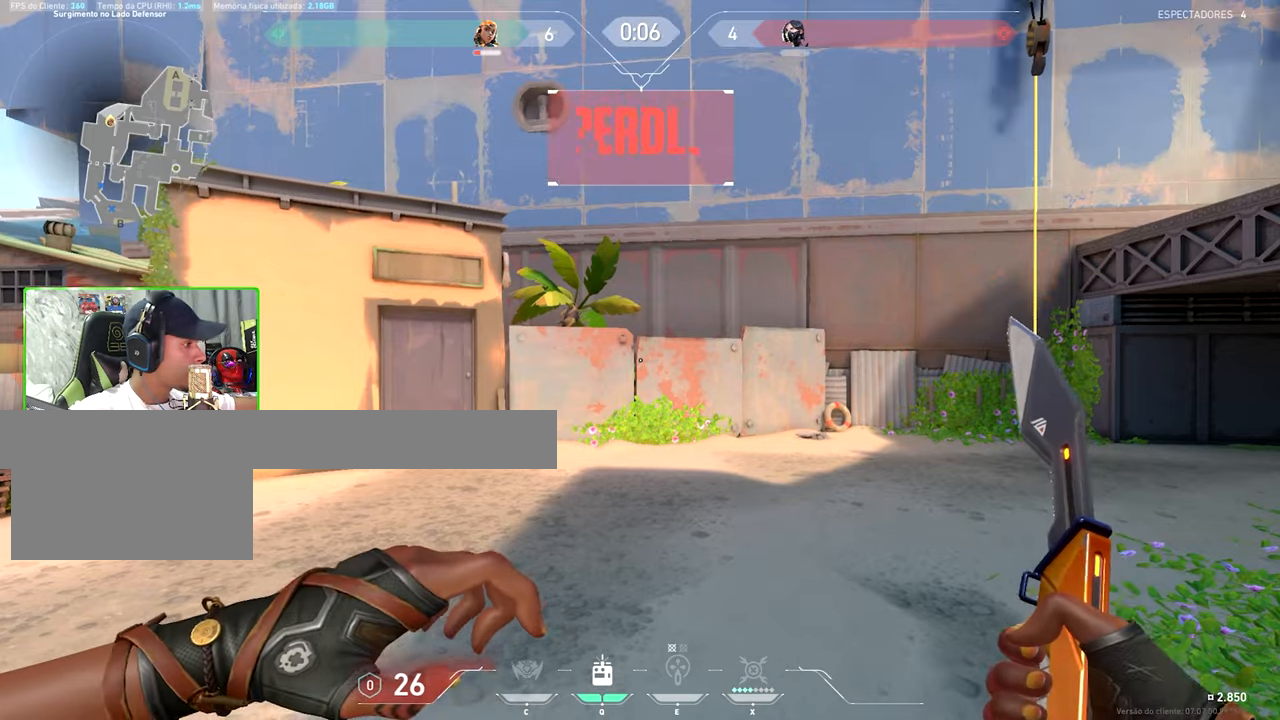
{"keys": ["d", "w"], "mouse": [], "mouse_move": "still", "events": [[284, "d", "down"]]}
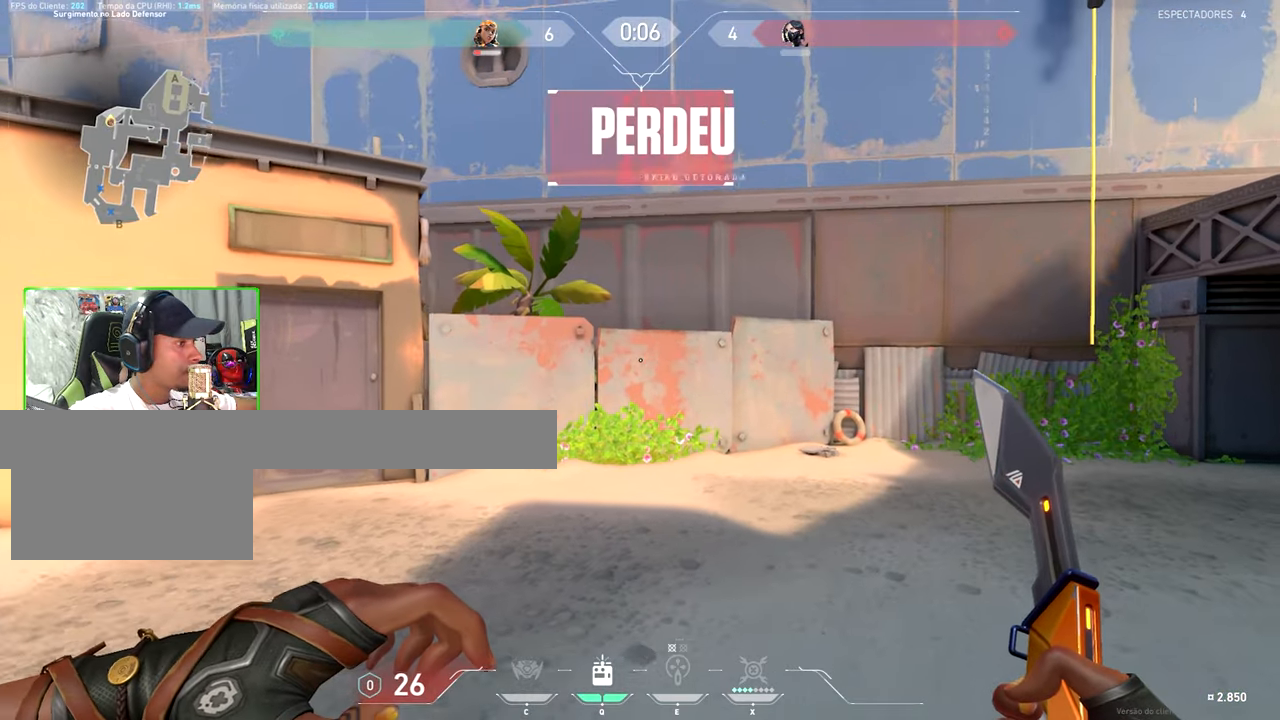
{"keys": ["w"], "mouse": [], "mouse_move": "right", "events": [[284, "d", "up"]]}
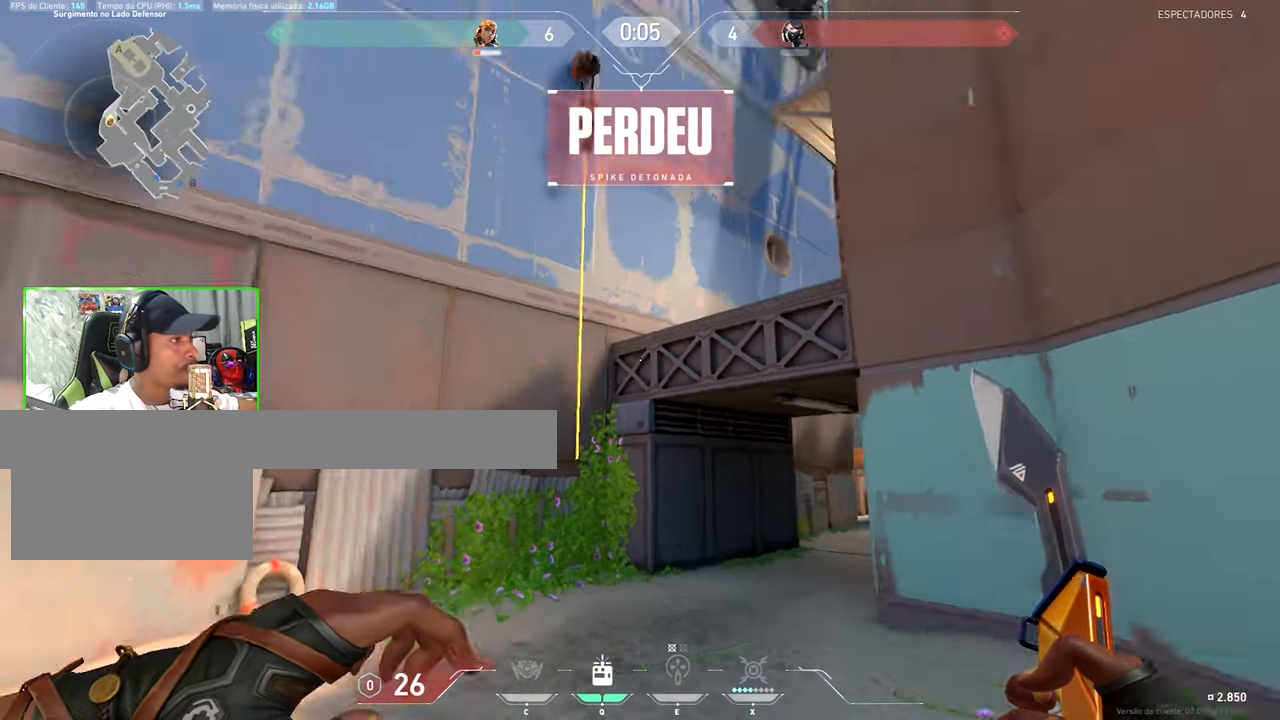
{"keys": ["w"], "mouse": [], "mouse_move": "up-left", "events": []}
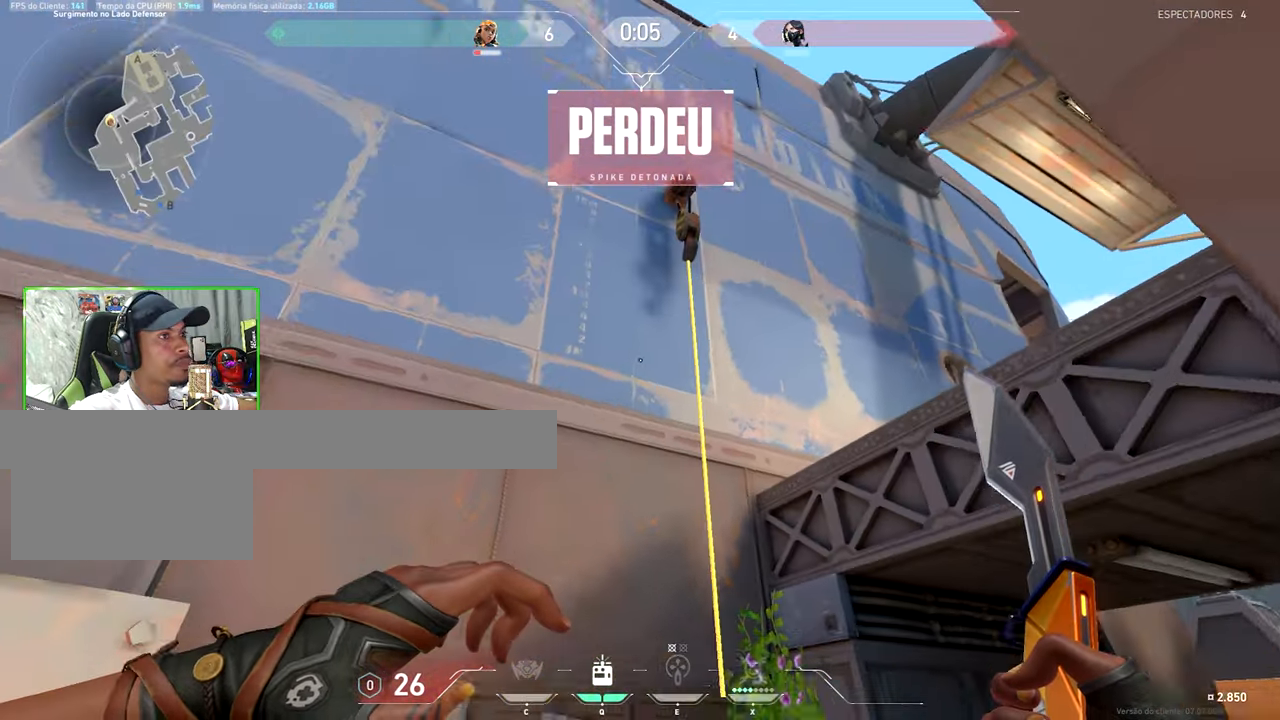
{"keys": ["w"], "mouse": [], "mouse_move": "still", "events": []}
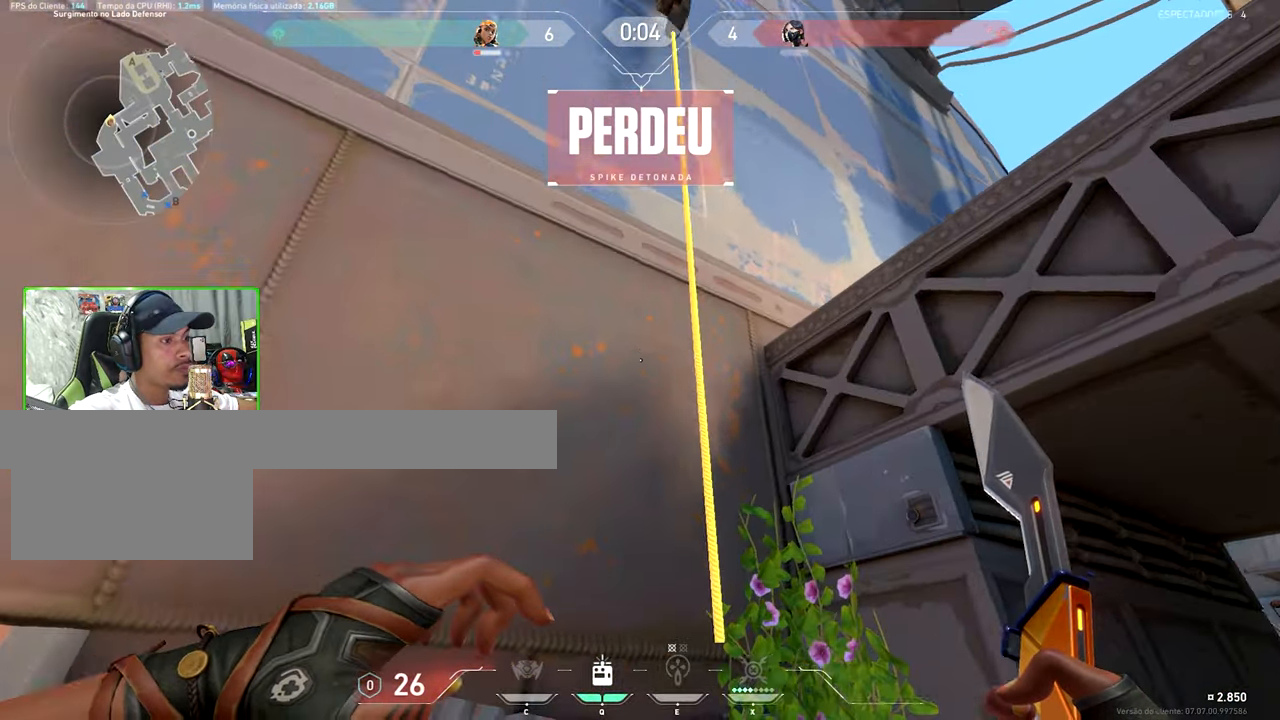
{"keys": ["ctrl", "f", "shift", "w"], "mouse": [], "mouse_move": "right", "events": [[100, "space", "down"], [250, "f", "down"], [250, "space", "up"], [434, "shift", "down"], [484, "ctrl", "down"]]}
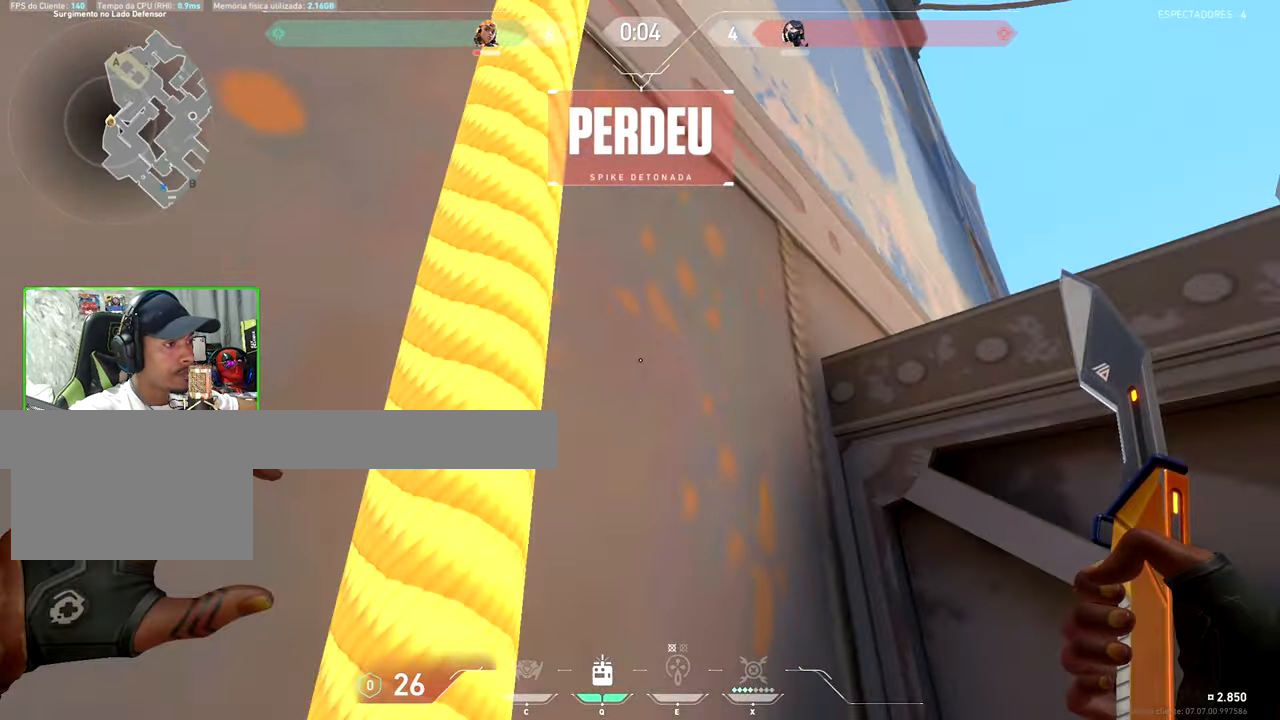
{"keys": ["ctrl", "shift"], "mouse": [], "mouse_move": "down-right", "events": [[34, "f", "up"], [250, "w", "up"]]}
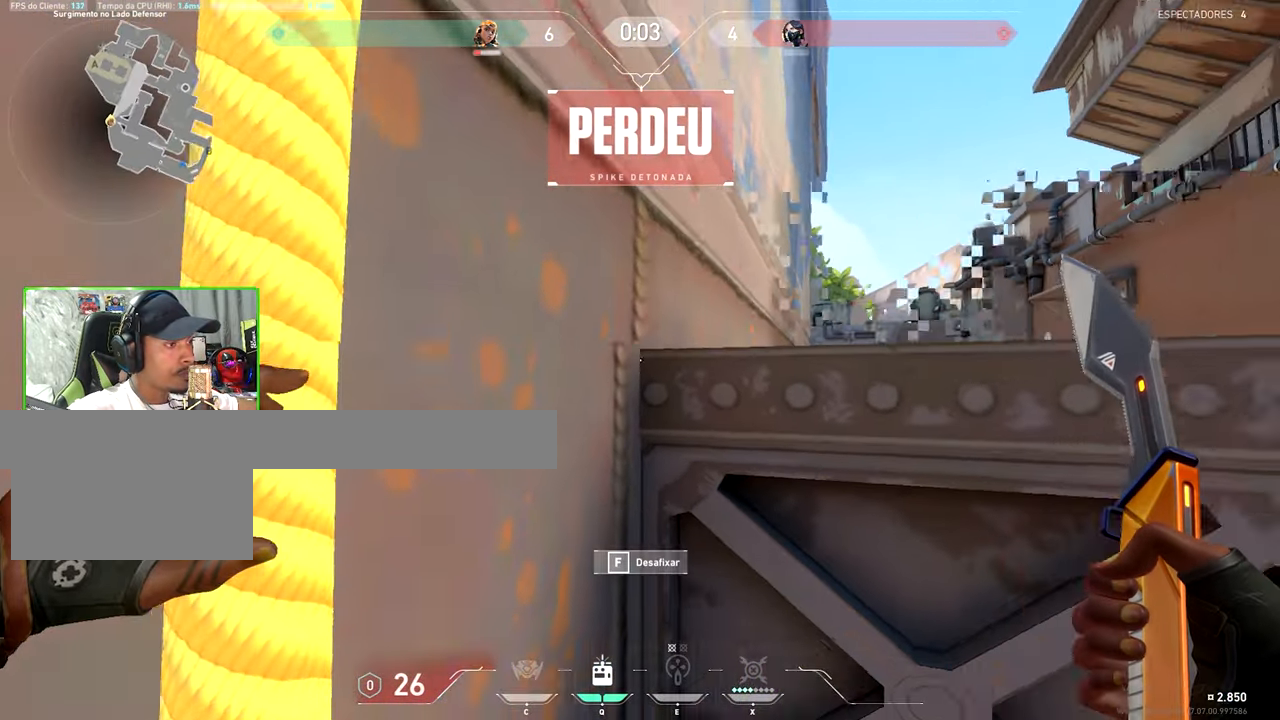
{"keys": ["ctrl", "shift"], "mouse": [], "mouse_move": "still", "events": []}
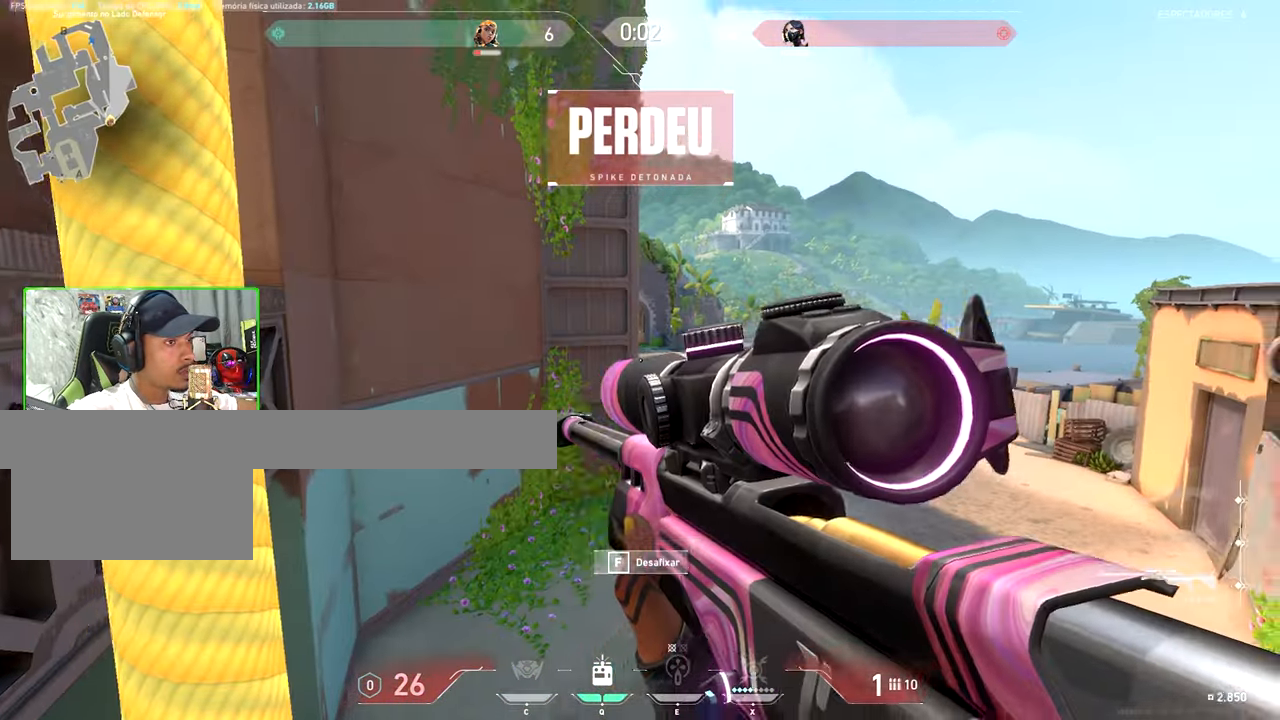
{"keys": ["w"], "mouse": [], "mouse_move": "still"}
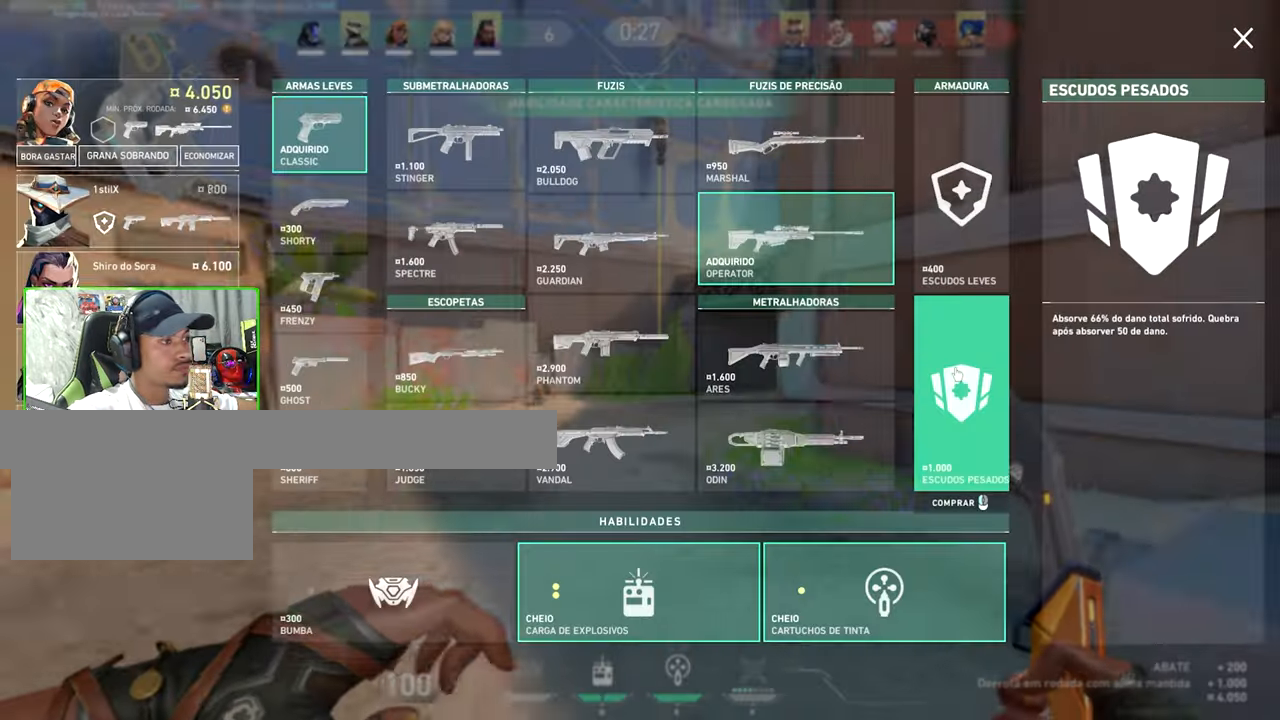
{"keys": ["w"], "mouse": [], "mouse_move": "still", "events": [[284, "d", "down"], [417, "d", "up"]]}